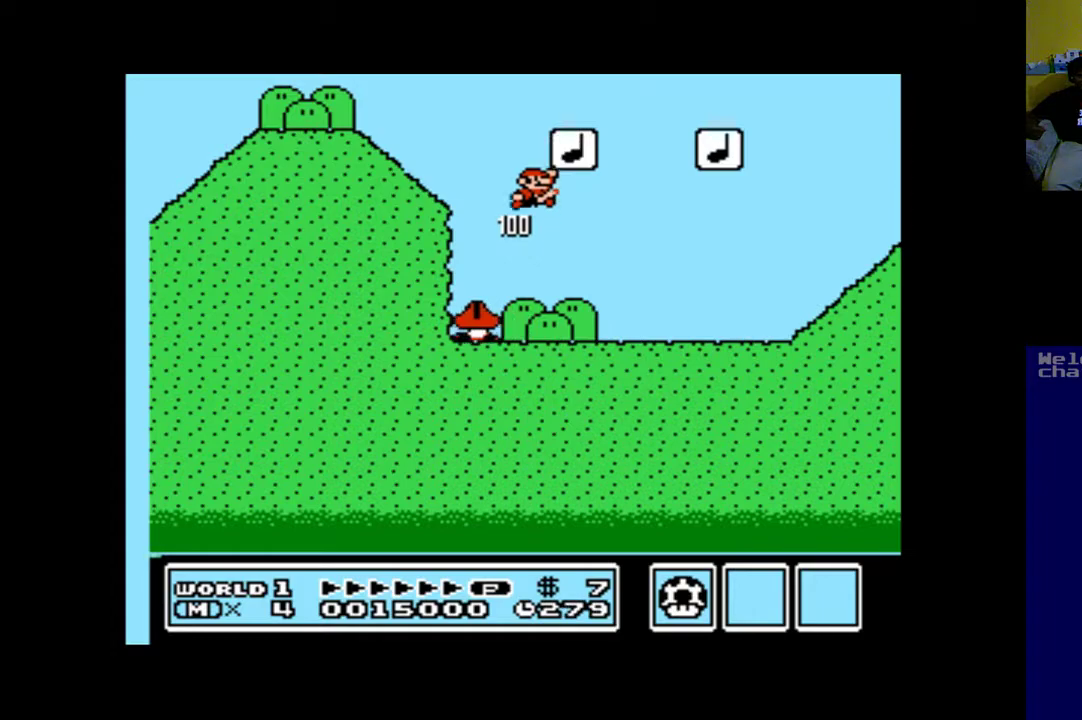
Gameplay with a controller (Xbox layout); each line is a JSON object with the inputs held at the frame after it. "events" lists button and stick changes between this image and that frame as [ms after this image, input, new state], when the widget could be followed in between.
{"buttons": ["B", "DPAD_RIGHT"], "left_stick": "center", "right_stick": "center", "events": [[400, "B", "down"]]}
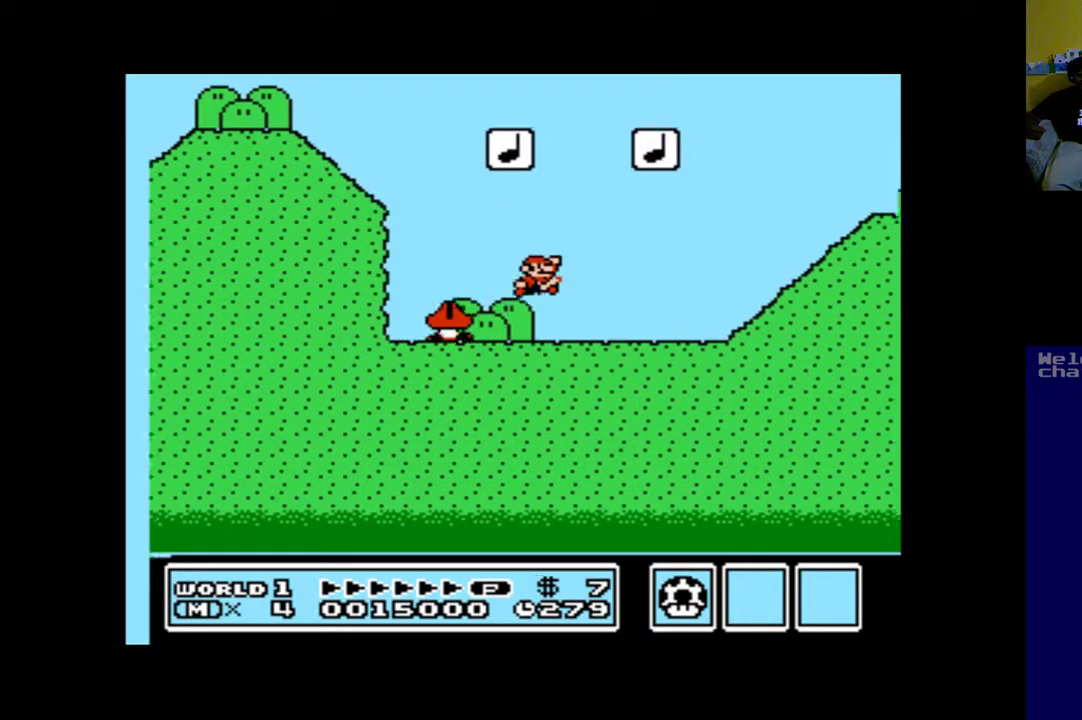
{"buttons": ["B", "DPAD_RIGHT"], "left_stick": "center", "right_stick": "center", "events": []}
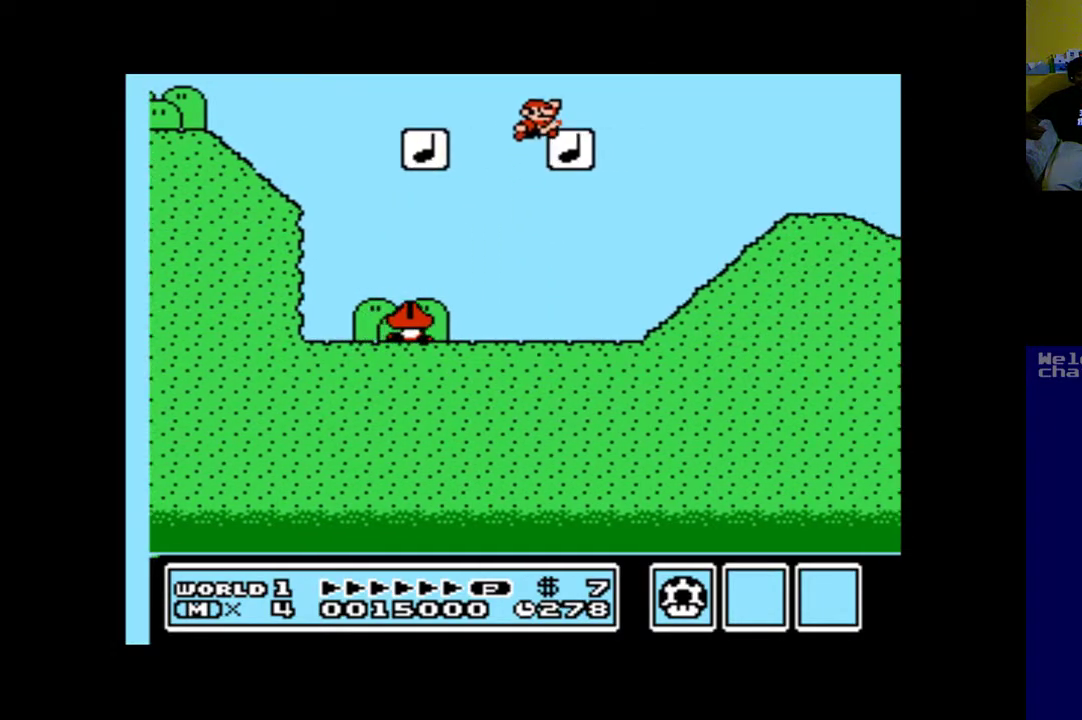
{"buttons": ["DPAD_RIGHT"], "left_stick": "center", "right_stick": "center", "events": [[400, "B", "up"]]}
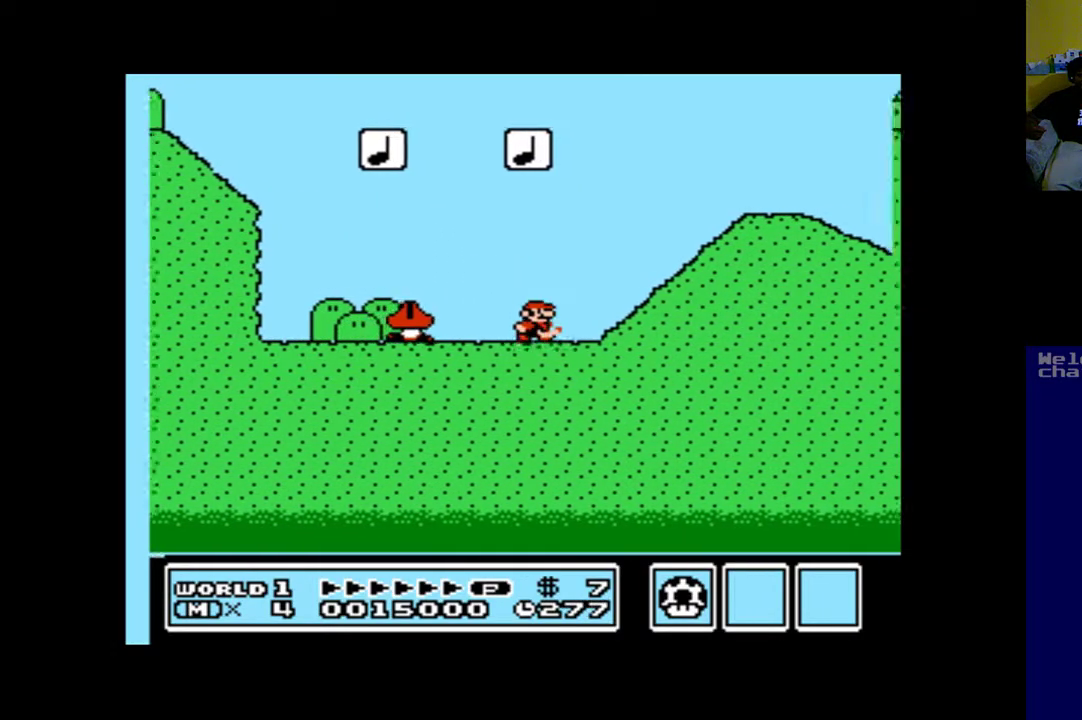
{"buttons": ["DPAD_RIGHT"], "left_stick": "center", "right_stick": "center", "events": [[100, "B", "down"], [467, "B", "up"]]}
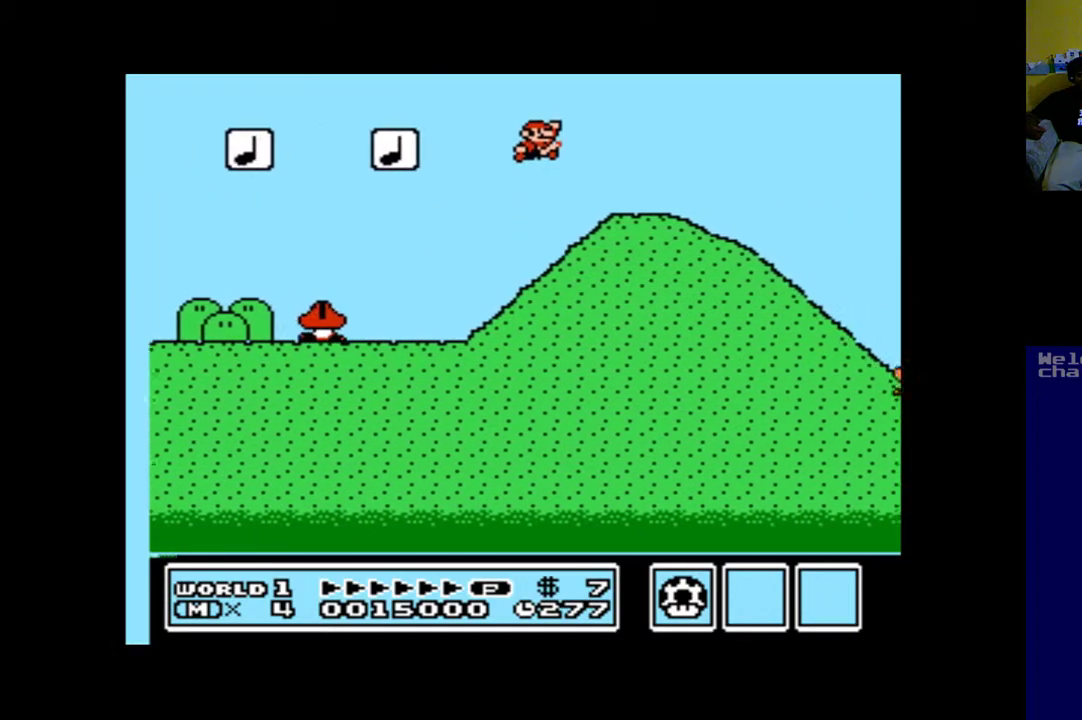
{"buttons": ["A", "B", "DPAD_RIGHT"], "left_stick": "center", "right_stick": "center", "events": [[67, "A", "down"], [100, "DPAD_RIGHT", "up"], [333, "DPAD_RIGHT", "down"], [500, "B", "down"]]}
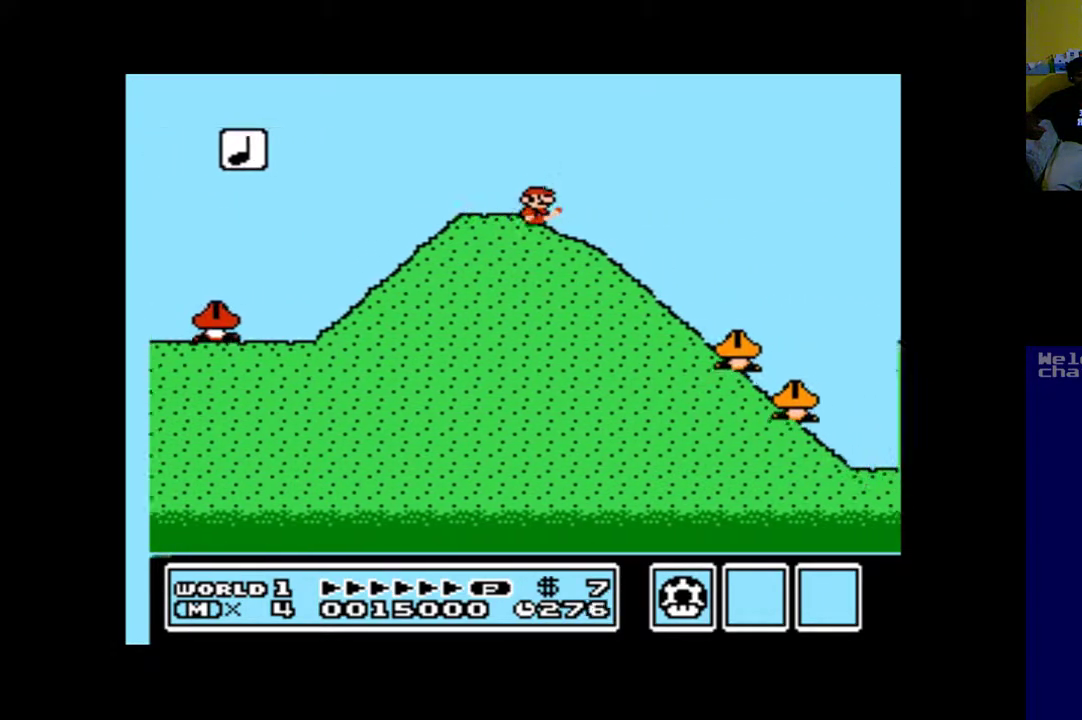
{"buttons": ["A", "B"], "left_stick": "center", "right_stick": "center", "events": [[233, "DPAD_RIGHT", "up"]]}
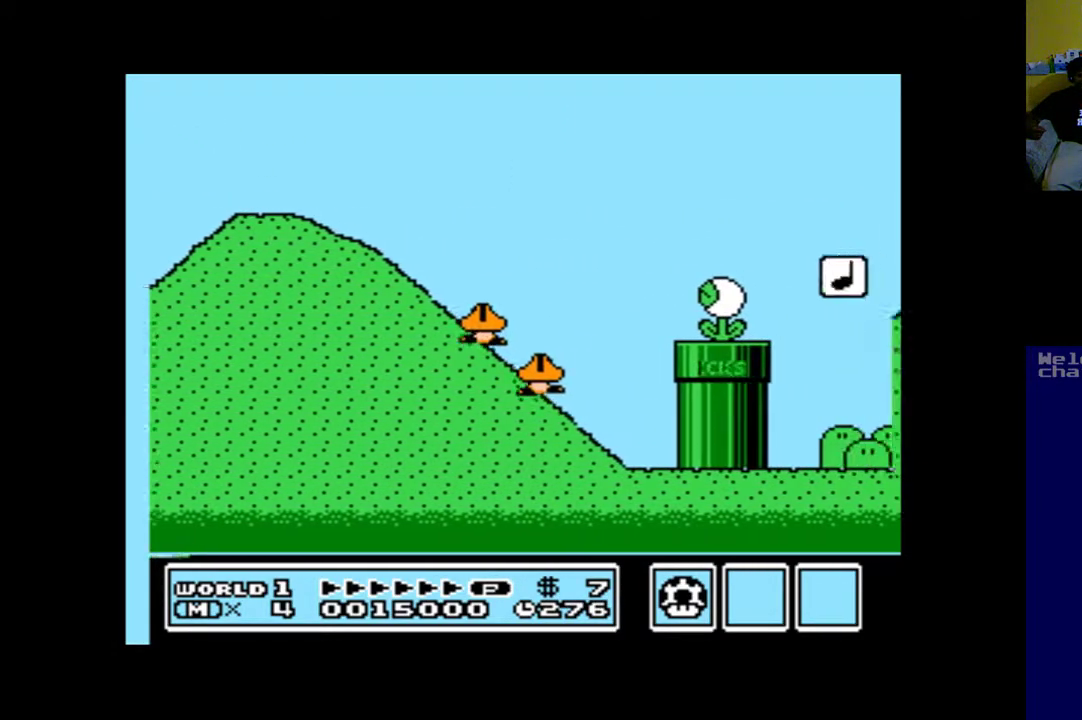
{"buttons": ["A", "B", "DPAD_RIGHT"], "left_stick": "center", "right_stick": "center", "events": [[300, "DPAD_RIGHT", "down"]]}
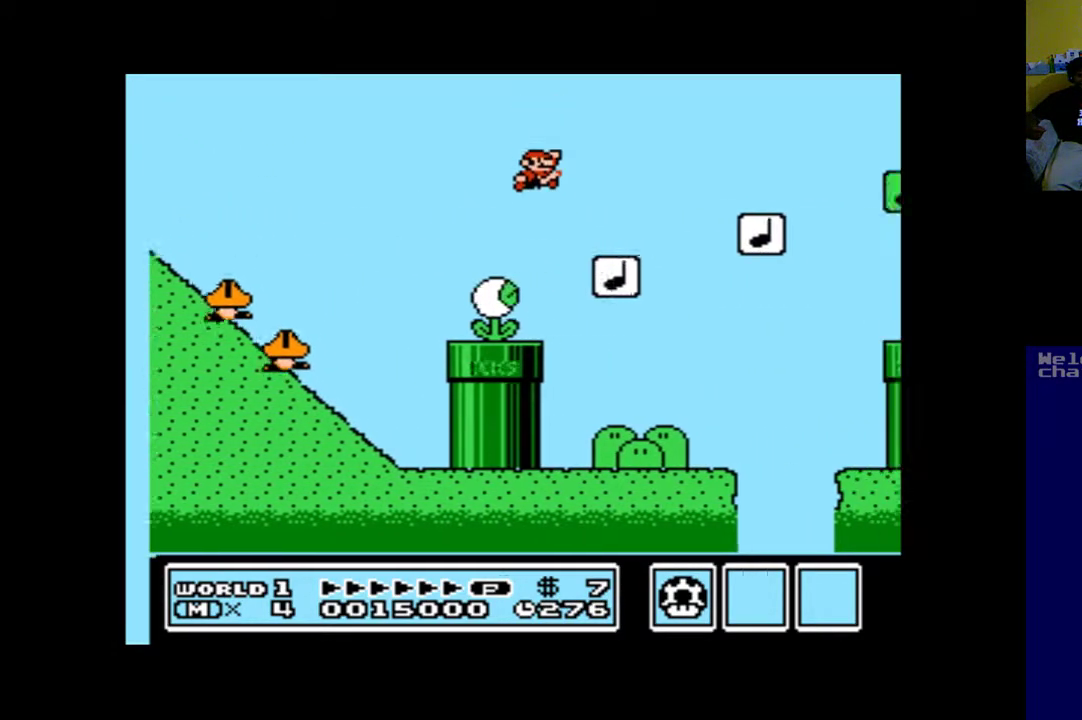
{"buttons": ["A", "B"], "left_stick": "center", "right_stick": "center", "events": [[100, "DPAD_RIGHT", "up"], [233, "B", "up"], [367, "B", "down"]]}
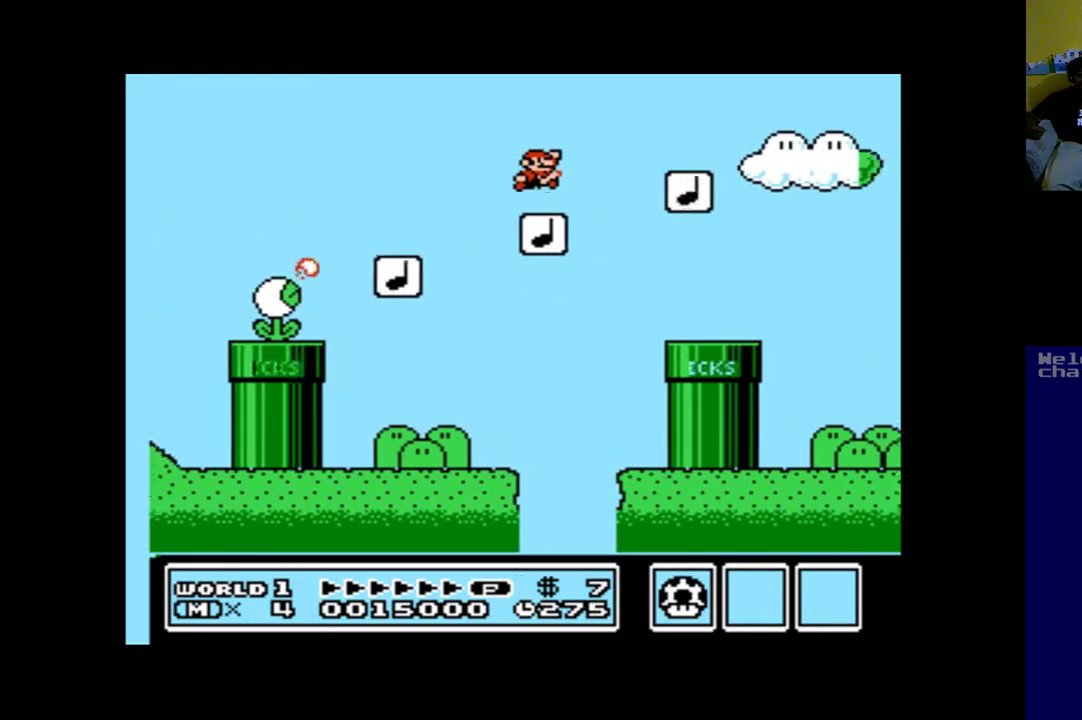
{"buttons": ["A", "DPAD_RIGHT"], "left_stick": "center", "right_stick": "center", "events": [[167, "DPAD_RIGHT", "down"], [500, "B", "up"]]}
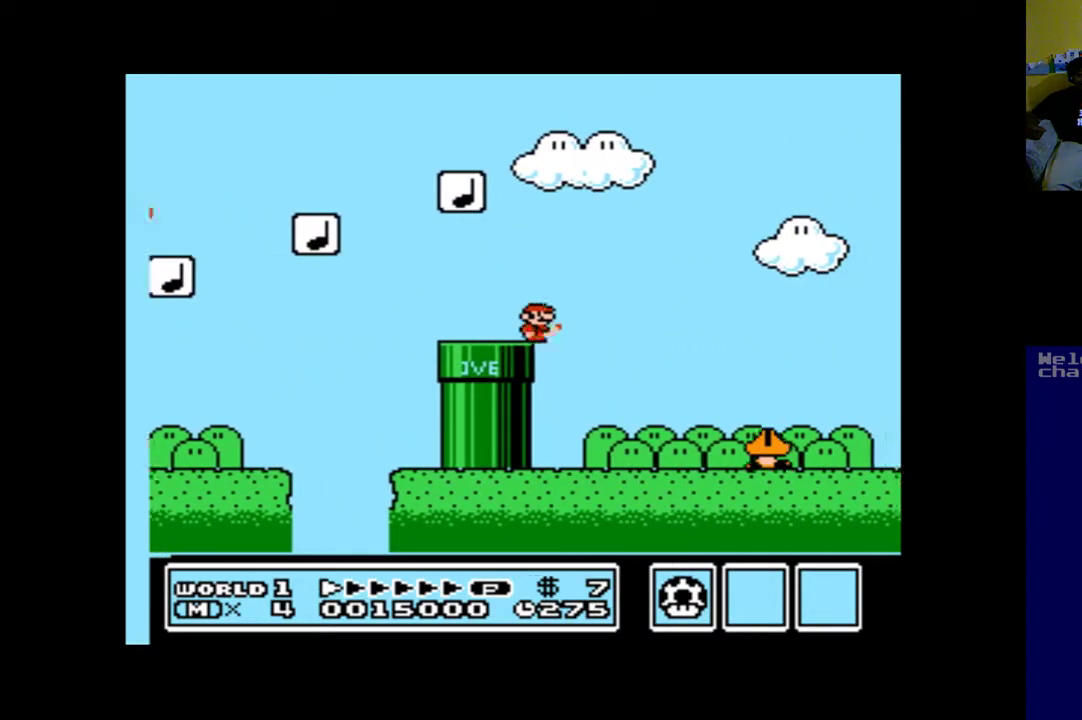
{"buttons": ["A", "B", "DPAD_RIGHT"], "left_stick": "center", "right_stick": "center", "events": [[167, "B", "down"]]}
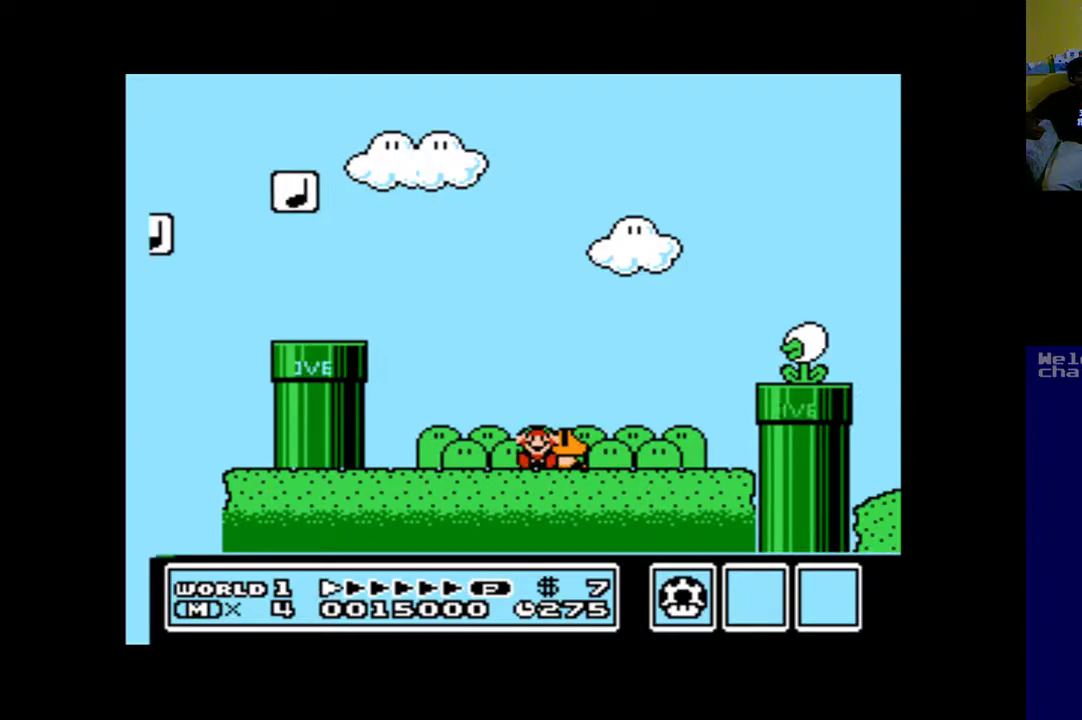
{"buttons": [], "left_stick": "center", "right_stick": "center", "events": [[33, "B", "up"], [133, "DPAD_RIGHT", "up"], [333, "A", "up"]]}
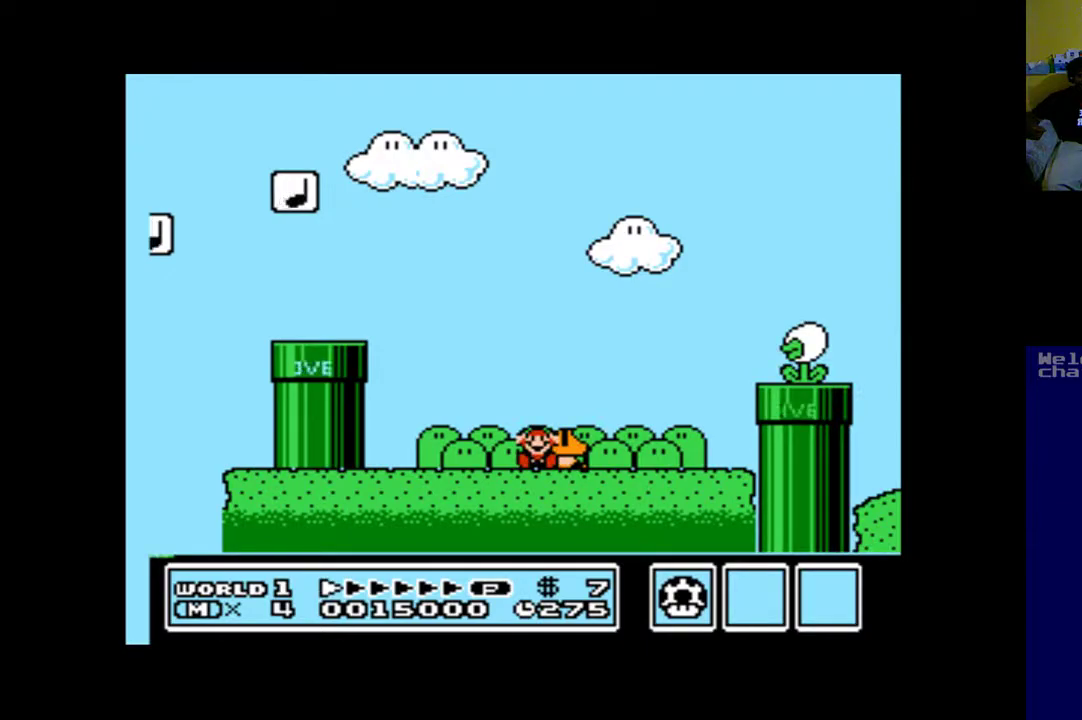
{"buttons": [], "left_stick": "center", "right_stick": "center", "events": []}
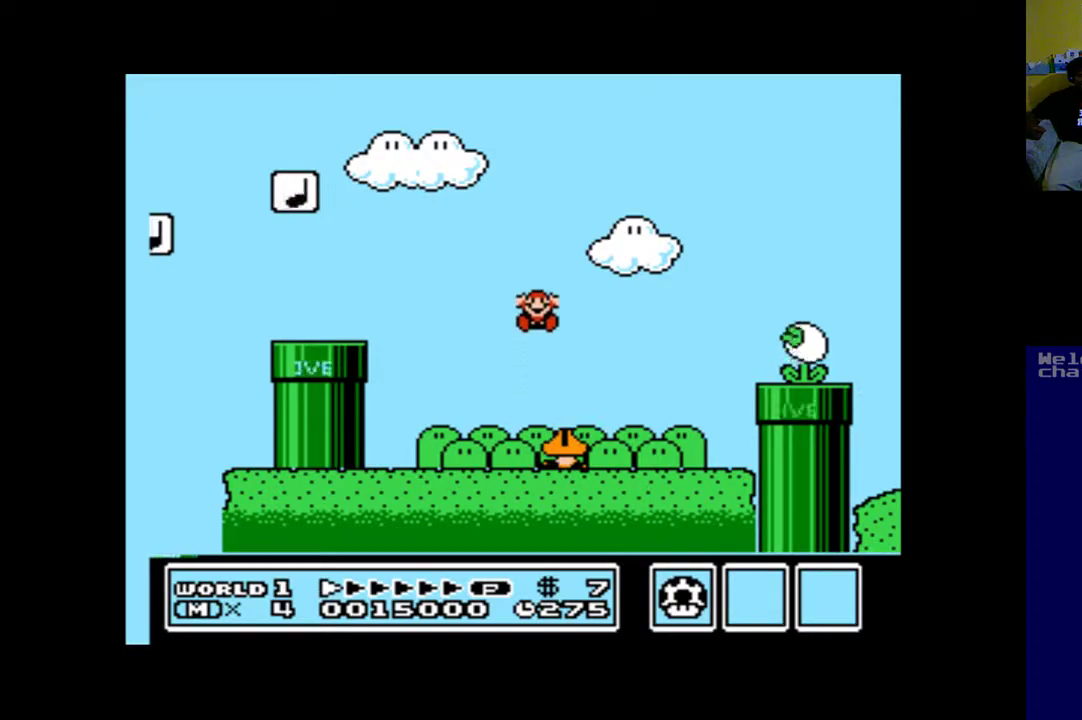
{"buttons": [], "left_stick": "center", "right_stick": "center", "events": []}
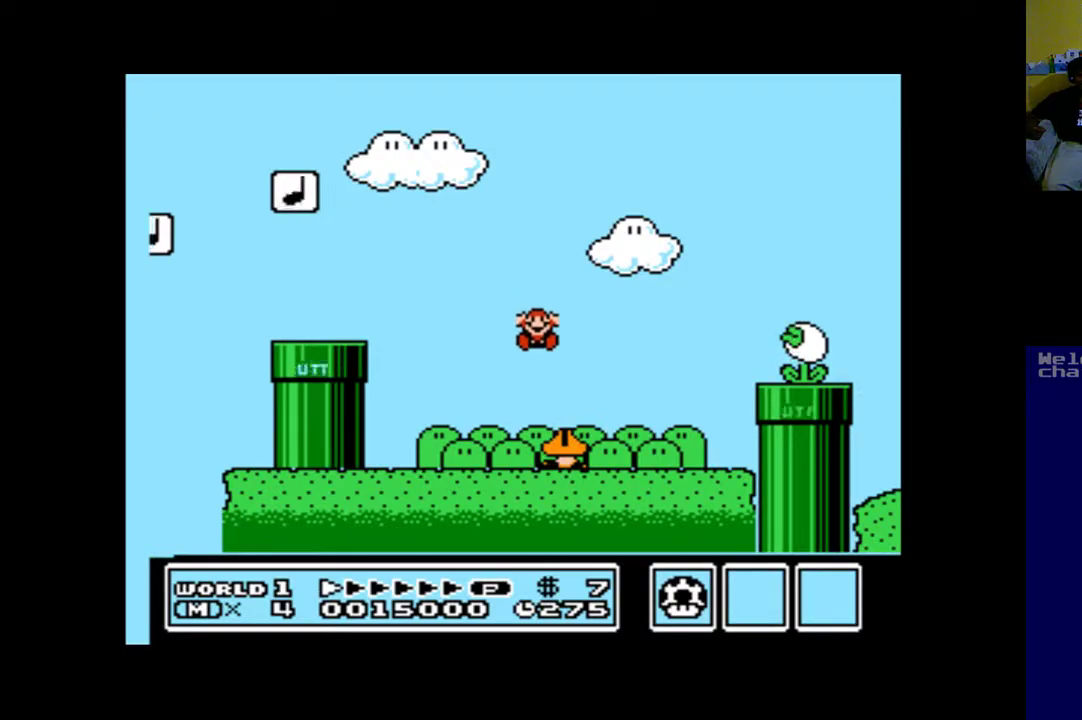
{"buttons": [], "left_stick": "center", "right_stick": "center", "events": []}
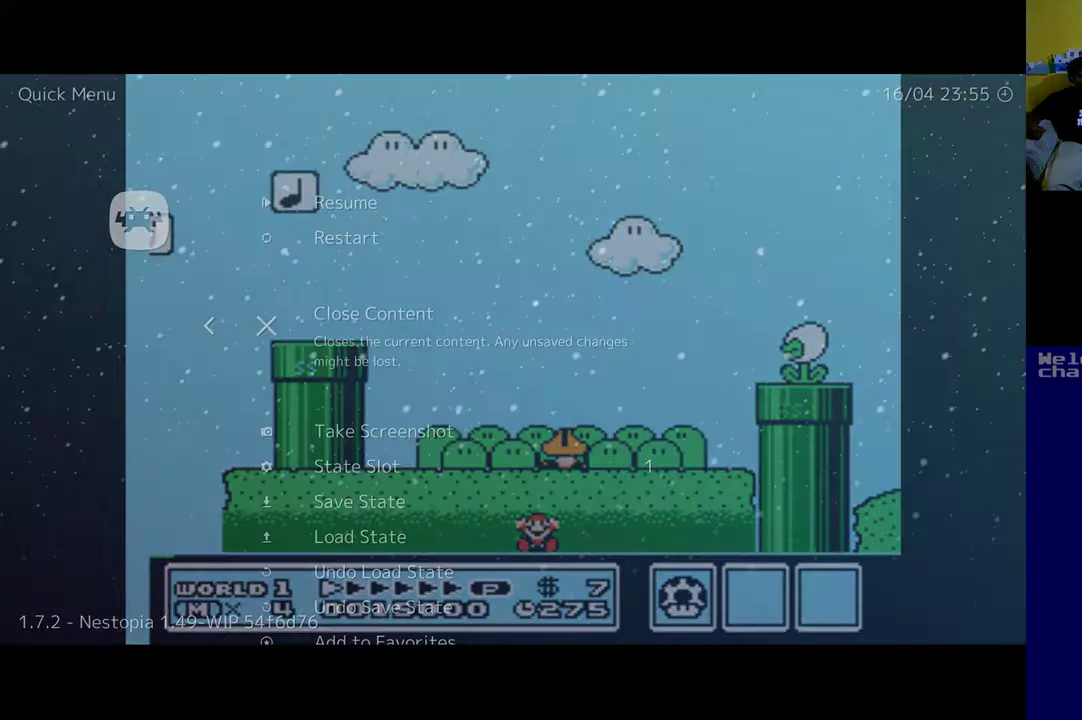
{"buttons": [], "left_stick": "center", "right_stick": "center", "events": []}
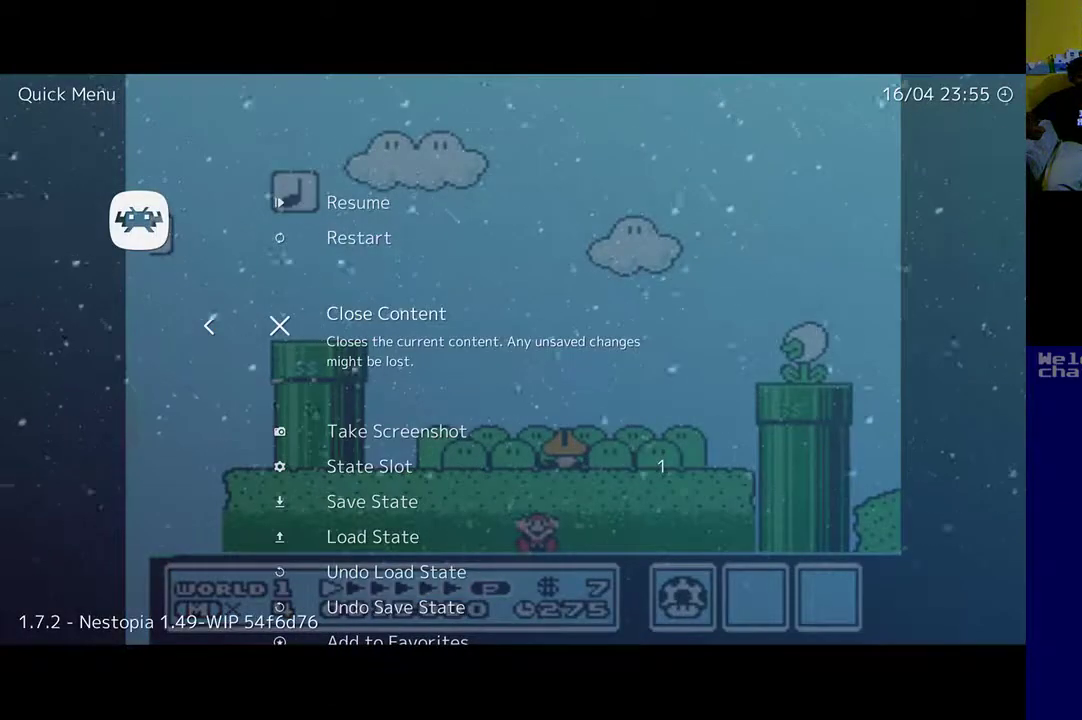
{"buttons": ["B"], "left_stick": "center", "right_stick": "center", "events": [[433, "B", "down"]]}
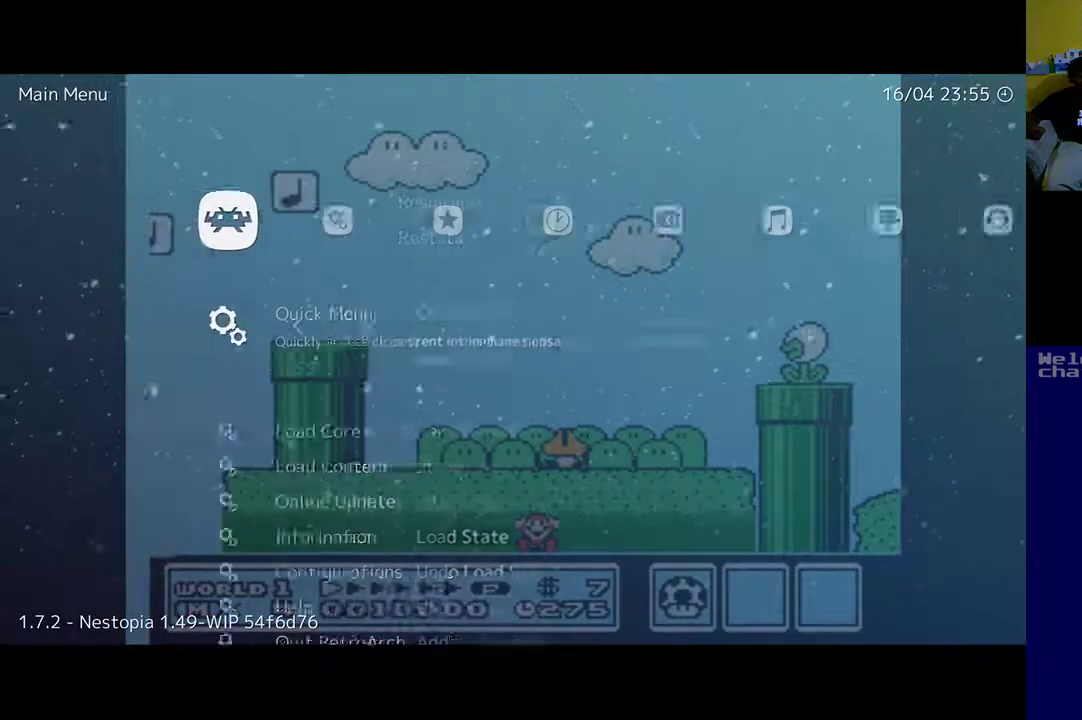
{"buttons": [], "left_stick": "center", "right_stick": "center", "events": [[67, "B", "up"]]}
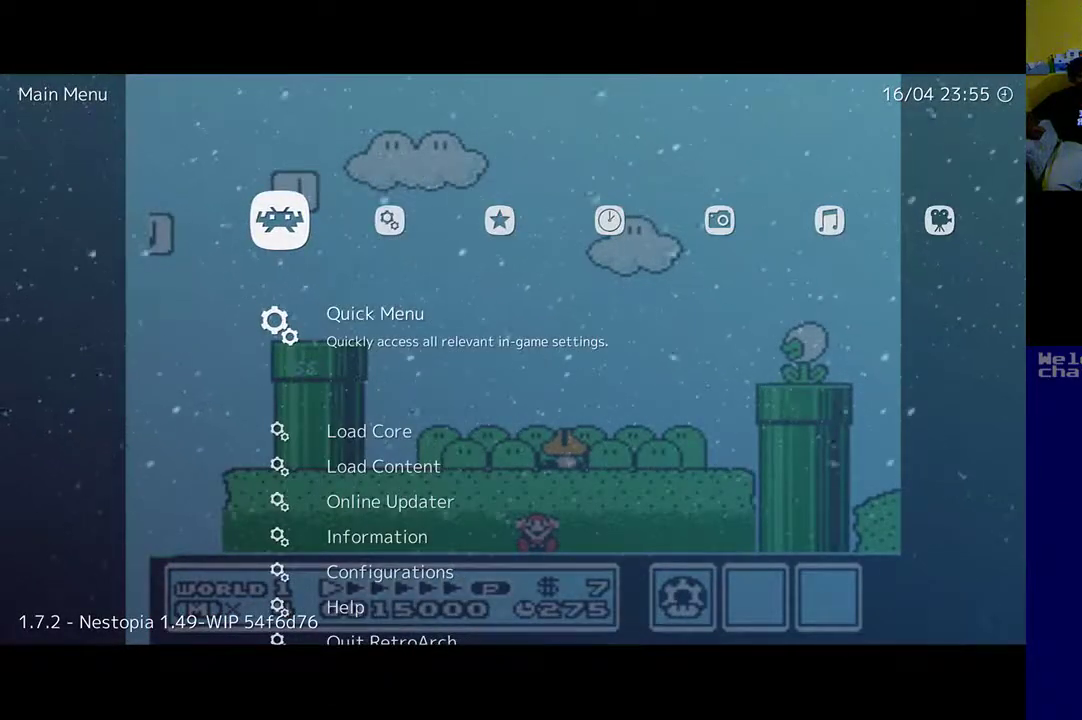
{"buttons": [], "left_stick": "center", "right_stick": "center", "events": []}
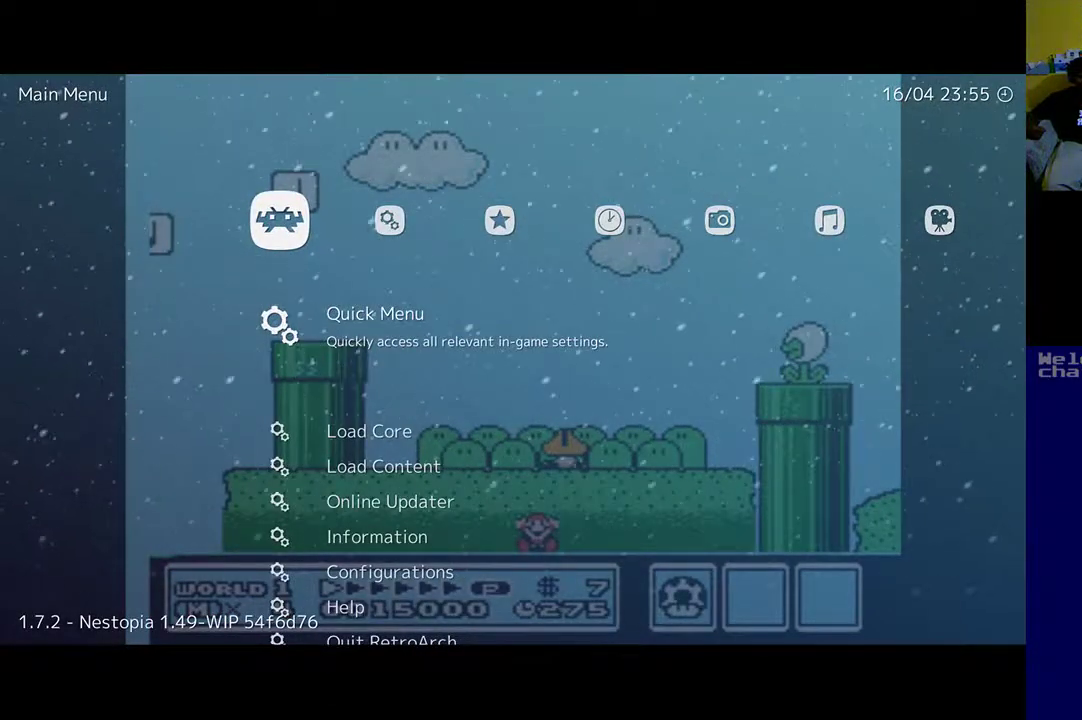
{"buttons": [], "left_stick": "center", "right_stick": "center", "events": []}
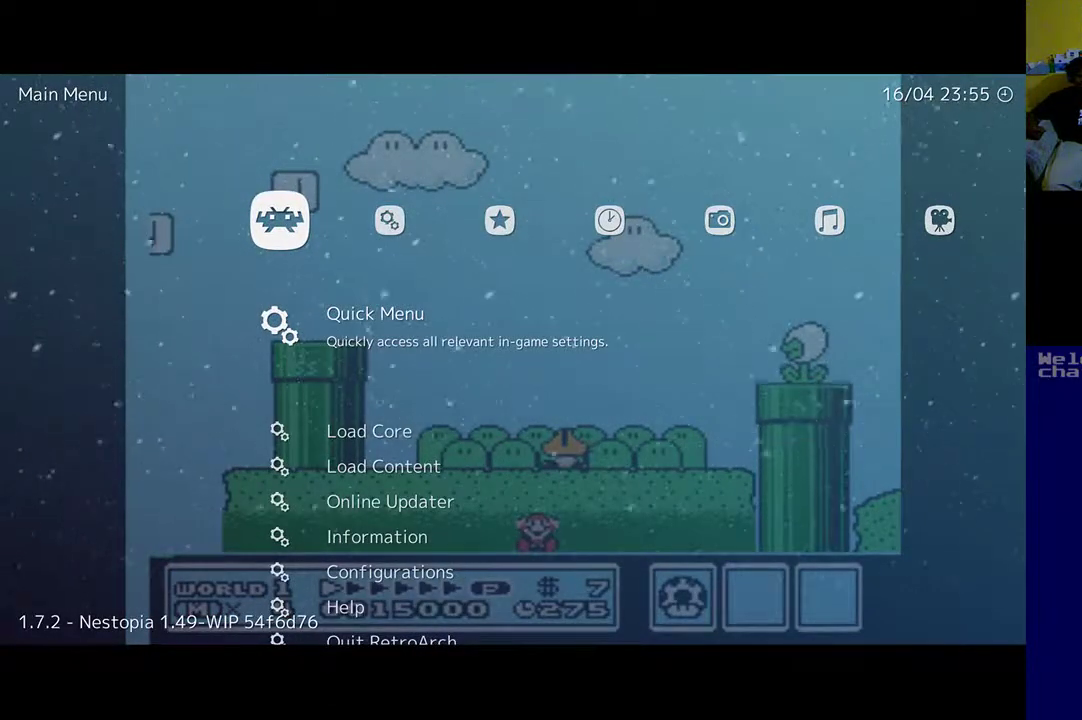
{"buttons": ["DPAD_DOWN"], "left_stick": "center", "right_stick": "center", "events": [[167, "DPAD_DOWN", "down"], [267, "DPAD_DOWN", "up"], [433, "DPAD_DOWN", "down"]]}
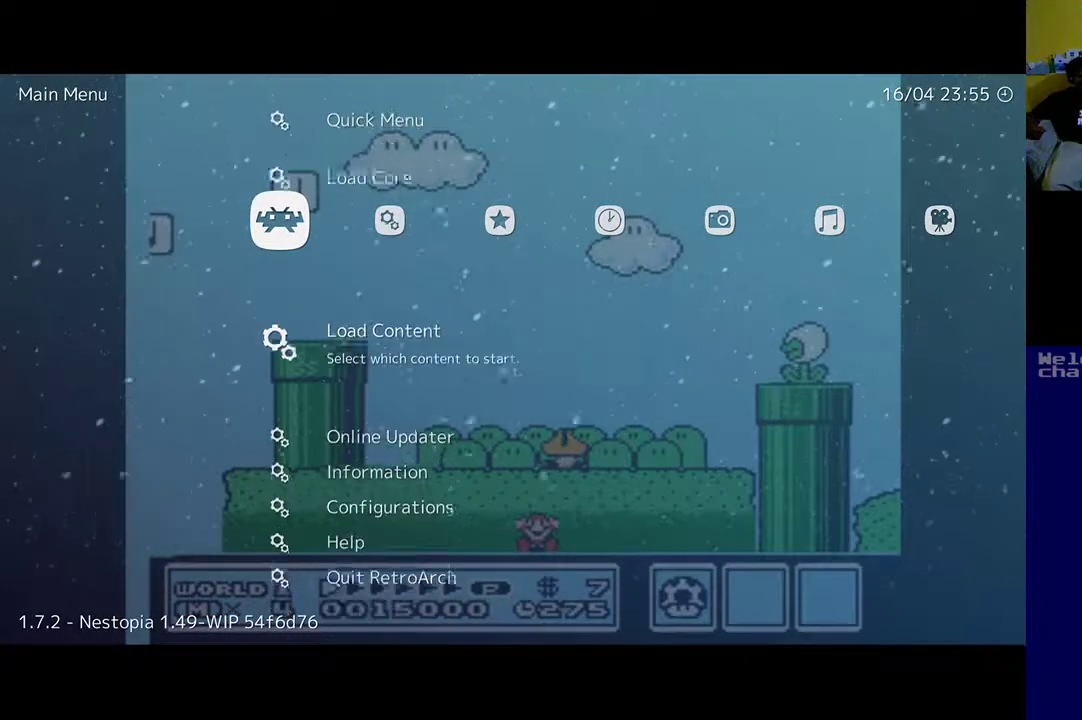
{"buttons": [], "left_stick": "center", "right_stick": "center", "events": [[33, "DPAD_DOWN", "up"], [200, "B", "down"], [300, "B", "up"]]}
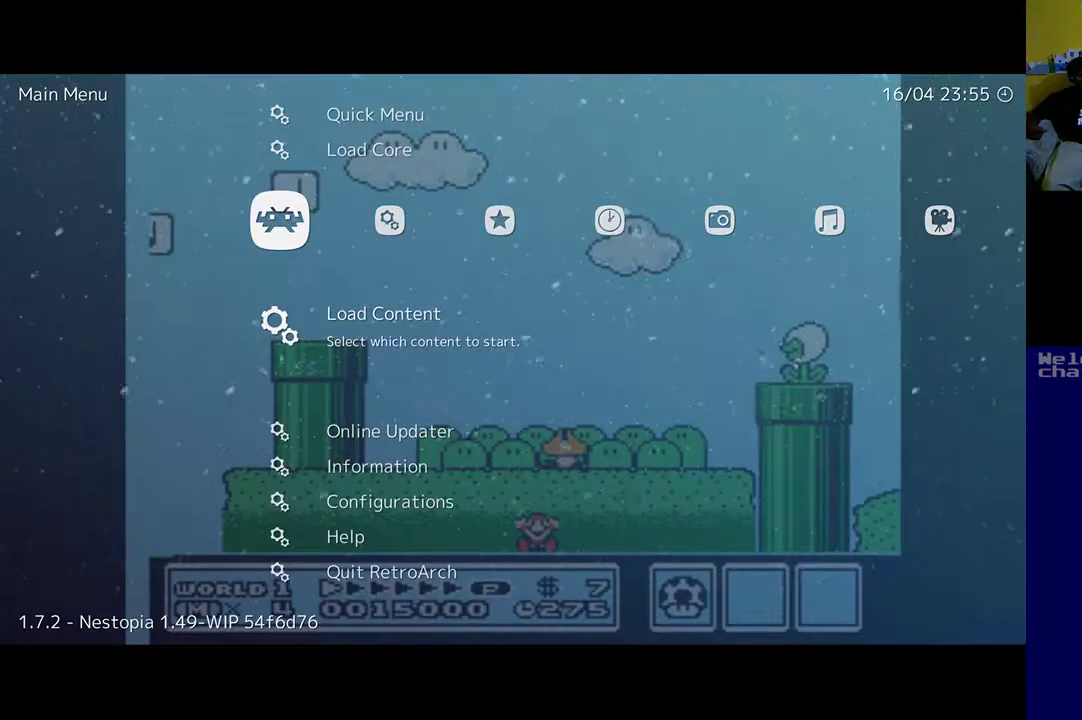
{"buttons": [], "left_stick": "center", "right_stick": "center", "events": []}
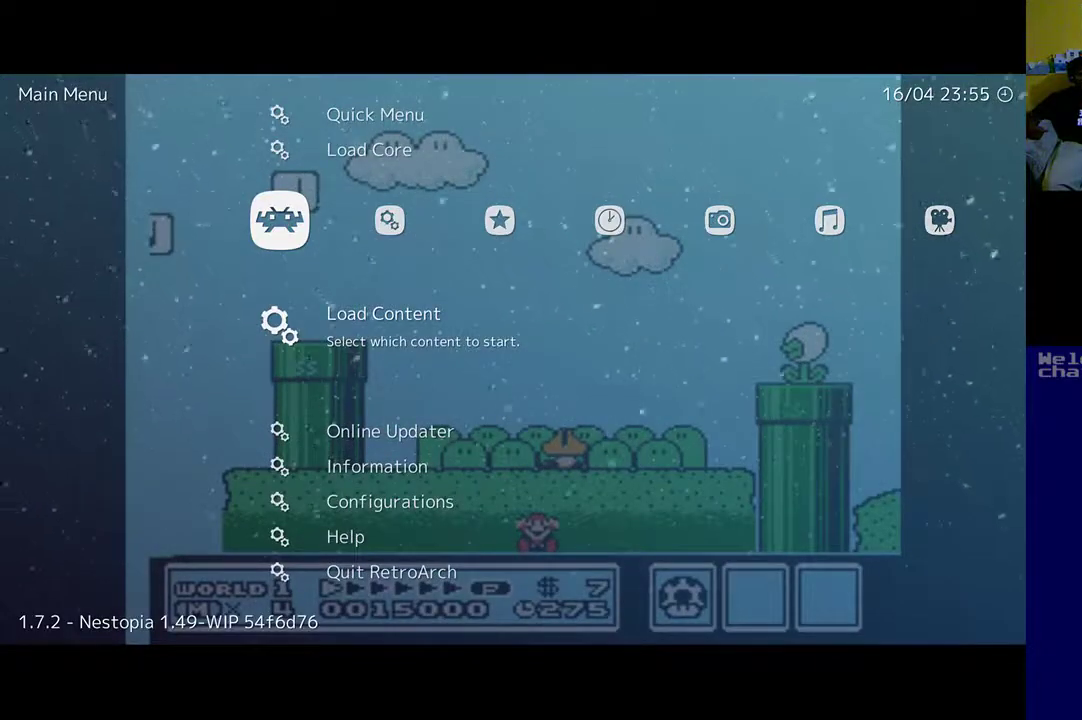
{"buttons": [], "left_stick": "center", "right_stick": "center", "events": [[33, "A", "down"], [133, "A", "up"]]}
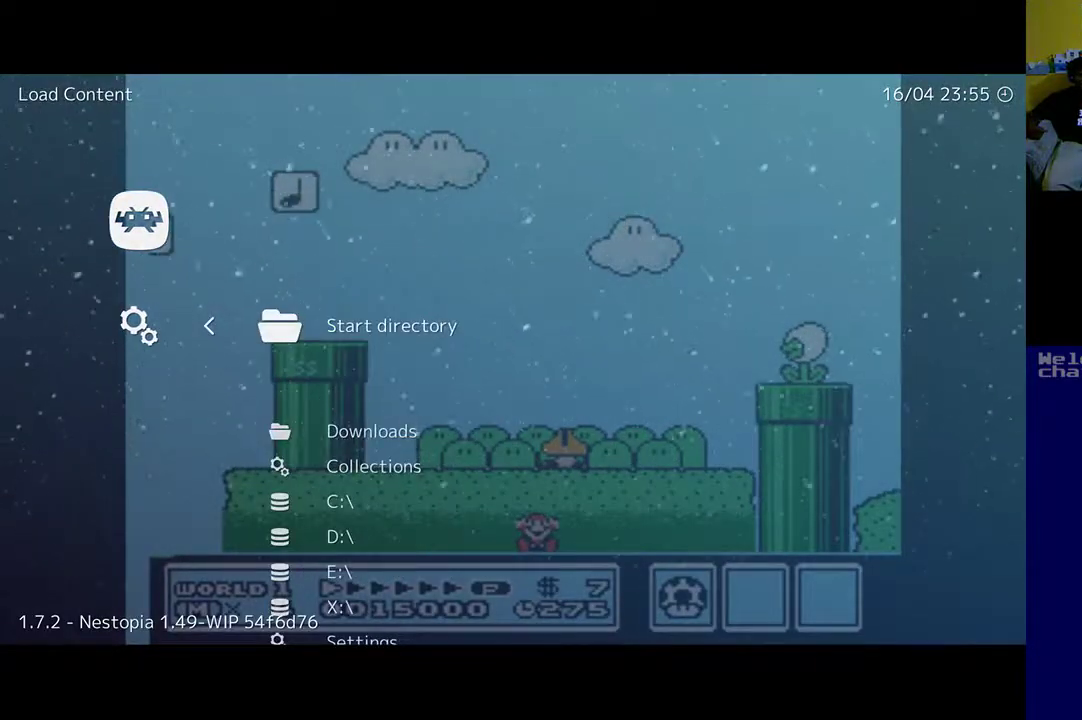
{"buttons": [], "left_stick": "center", "right_stick": "center", "events": []}
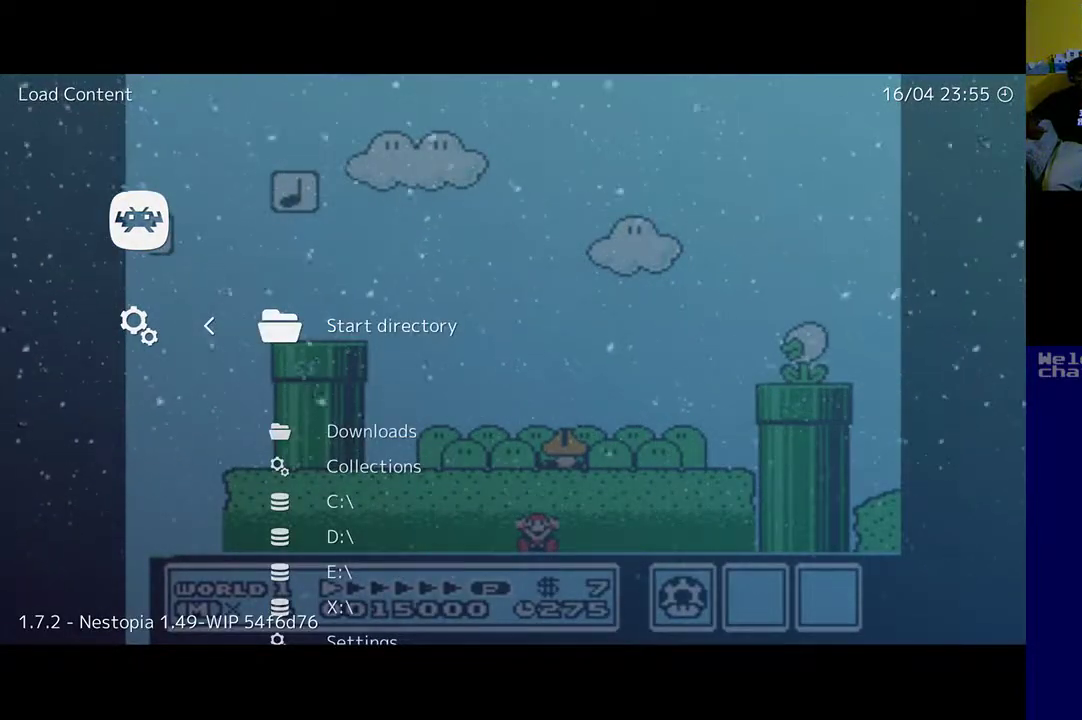
{"buttons": [], "left_stick": "center", "right_stick": "center", "events": [[167, "A", "down"], [267, "A", "up"]]}
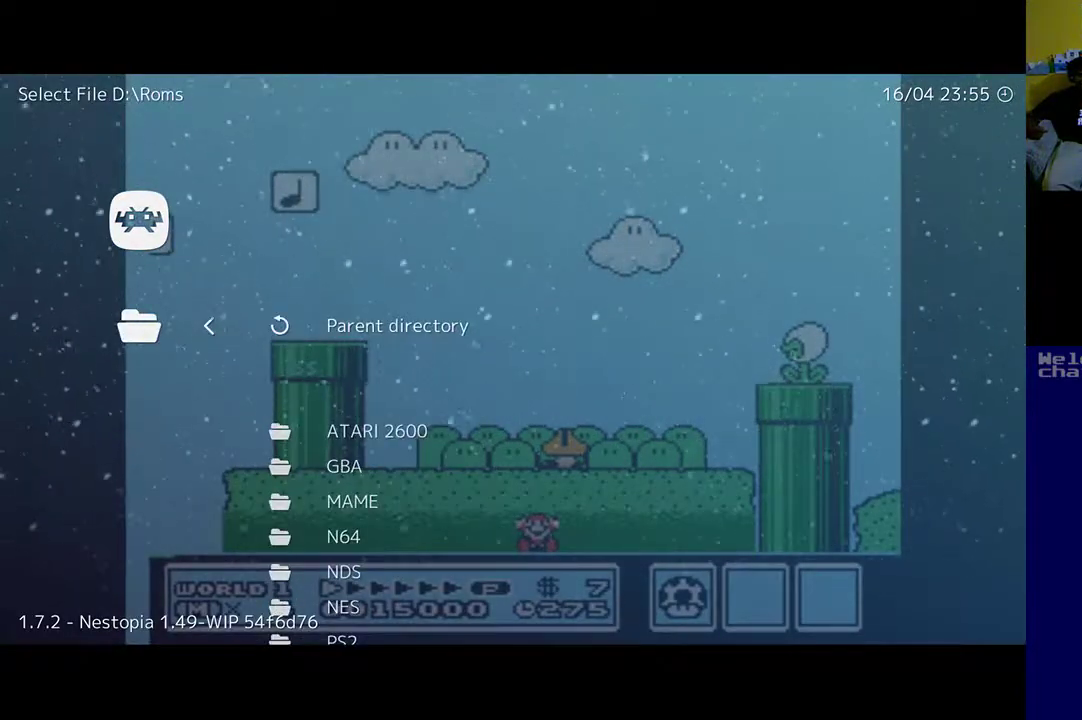
{"buttons": [], "left_stick": "center", "right_stick": "center", "events": []}
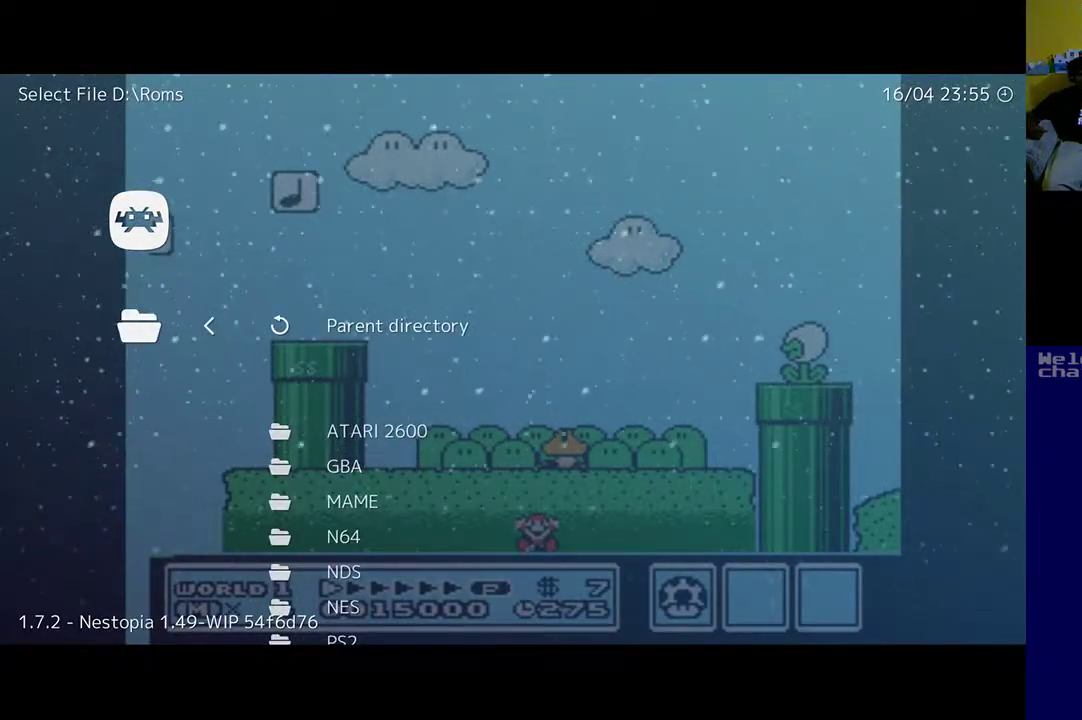
{"buttons": ["DPAD_DOWN"], "left_stick": "center", "right_stick": "center", "events": [[200, "DPAD_DOWN", "down"], [267, "DPAD_DOWN", "up"], [400, "DPAD_DOWN", "down"]]}
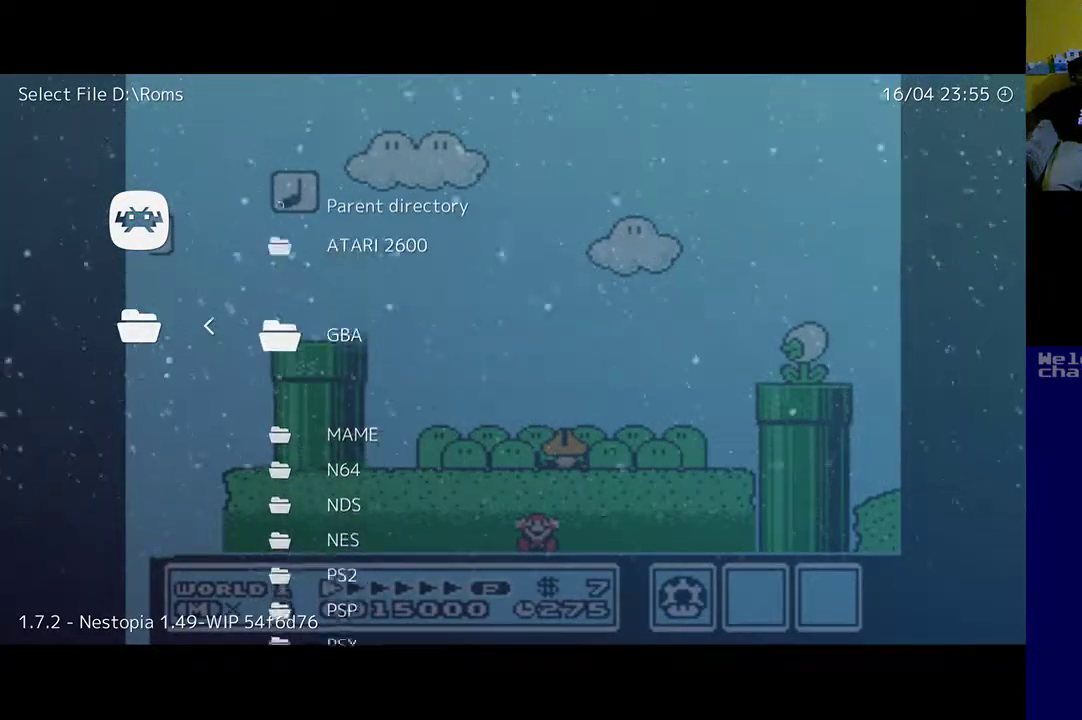
{"buttons": [], "left_stick": "center", "right_stick": "center", "events": [[467, "DPAD_DOWN", "up"]]}
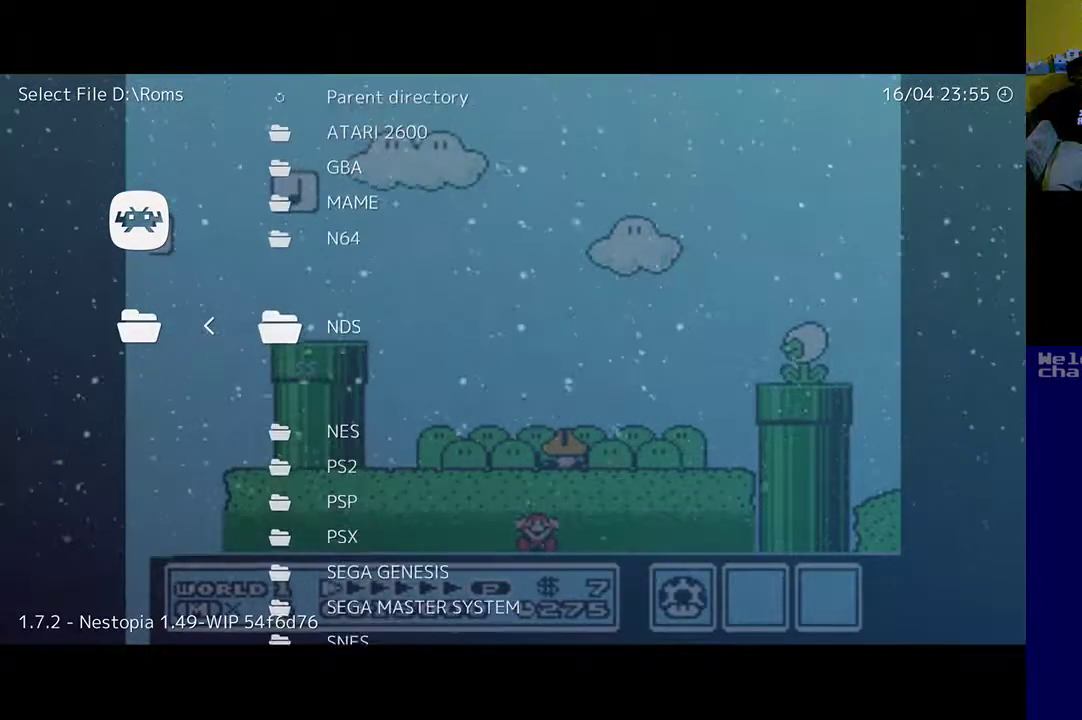
{"buttons": ["A"], "left_stick": "center", "right_stick": "center", "events": [[167, "DPAD_DOWN", "down"], [267, "DPAD_DOWN", "up"], [500, "A", "down"]]}